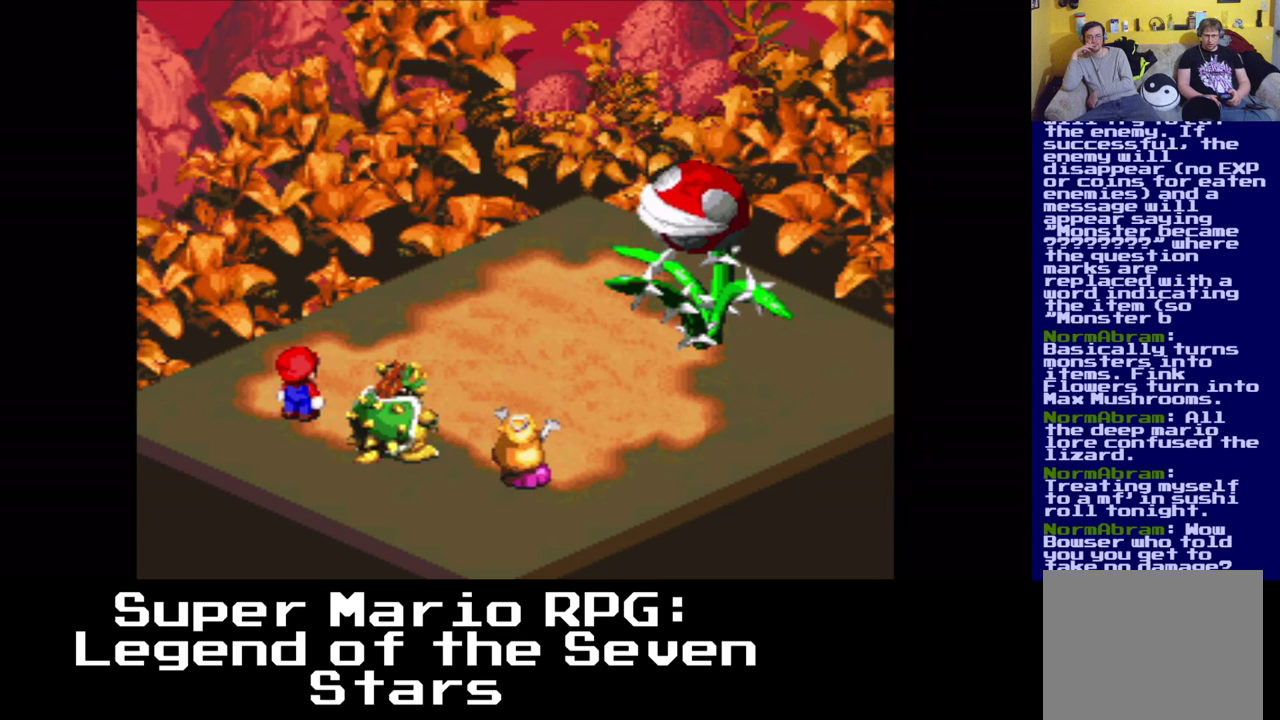
Gameplay with a controller (Xbox layout); each line is a JSON object with the inputs held at the frame after it. "events" lists button and stick changes between this image and that frame as [ms after this image, input, new state], when the widget could be followed in between. Not read: R3.
{"buttons": [], "left_stick": "center", "right_stick": "center", "events": []}
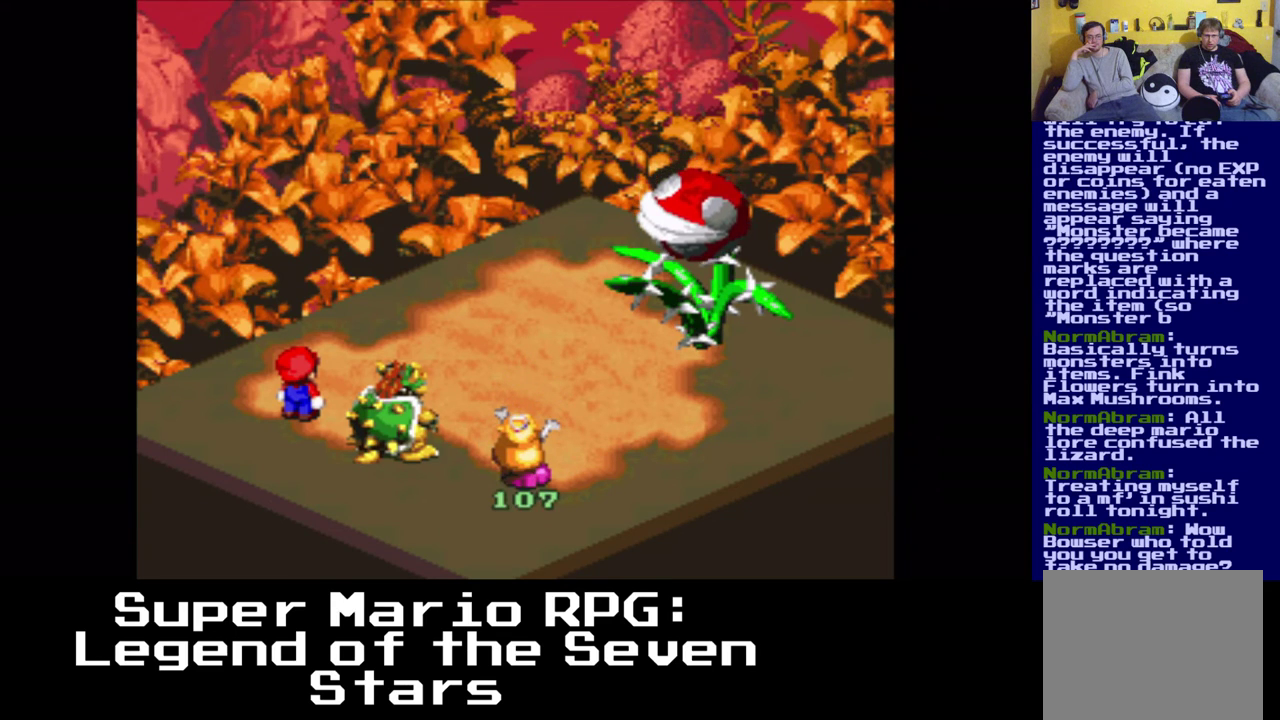
{"buttons": [], "left_stick": "center", "right_stick": "center", "events": []}
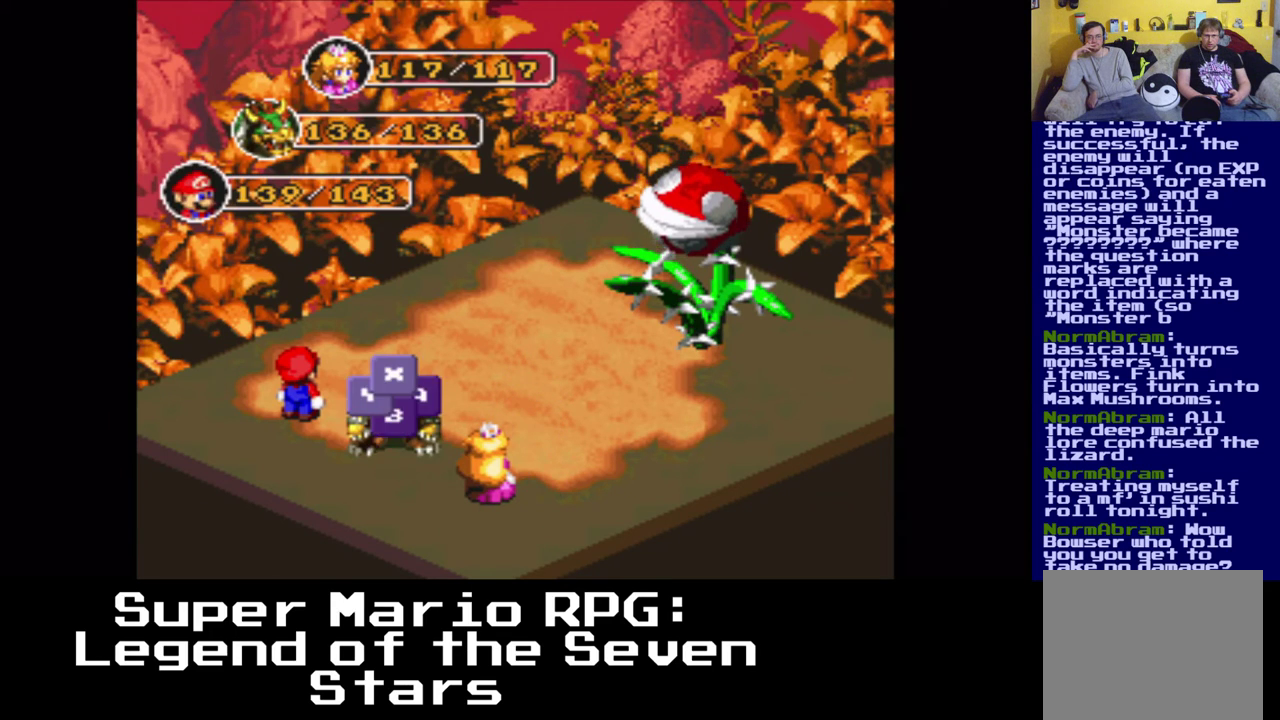
{"buttons": [], "left_stick": "center", "right_stick": "center", "events": [[217, "B", "down"], [350, "B", "up"]]}
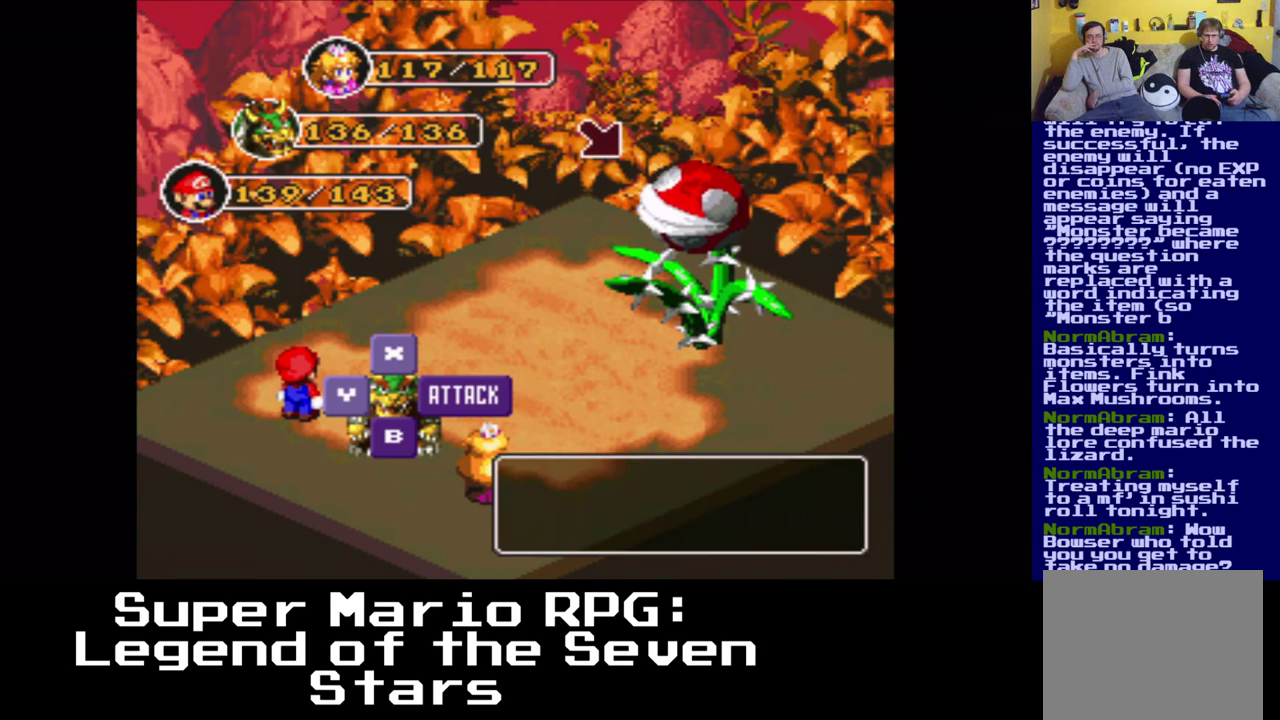
{"buttons": [], "left_stick": "center", "right_stick": "center", "events": []}
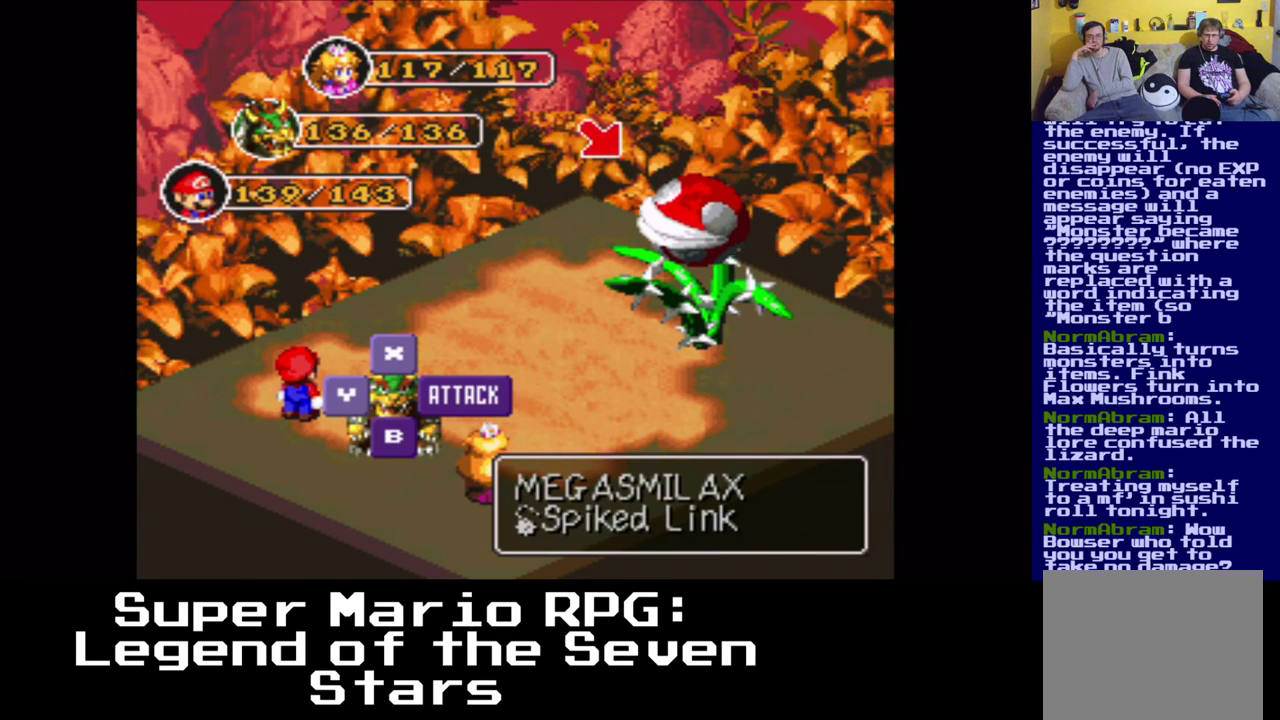
{"buttons": [], "left_stick": "center", "right_stick": "center", "events": [[150, "B", "down"], [317, "B", "up"]]}
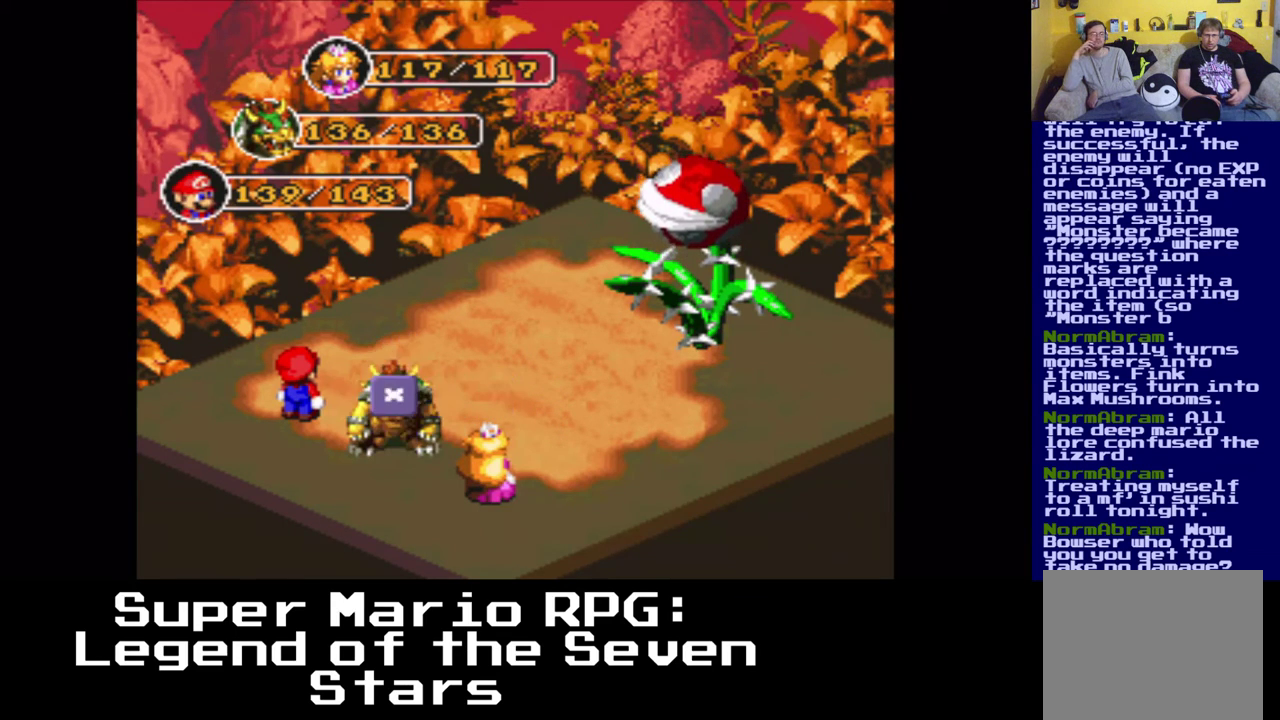
{"buttons": [], "left_stick": "center", "right_stick": "center", "events": []}
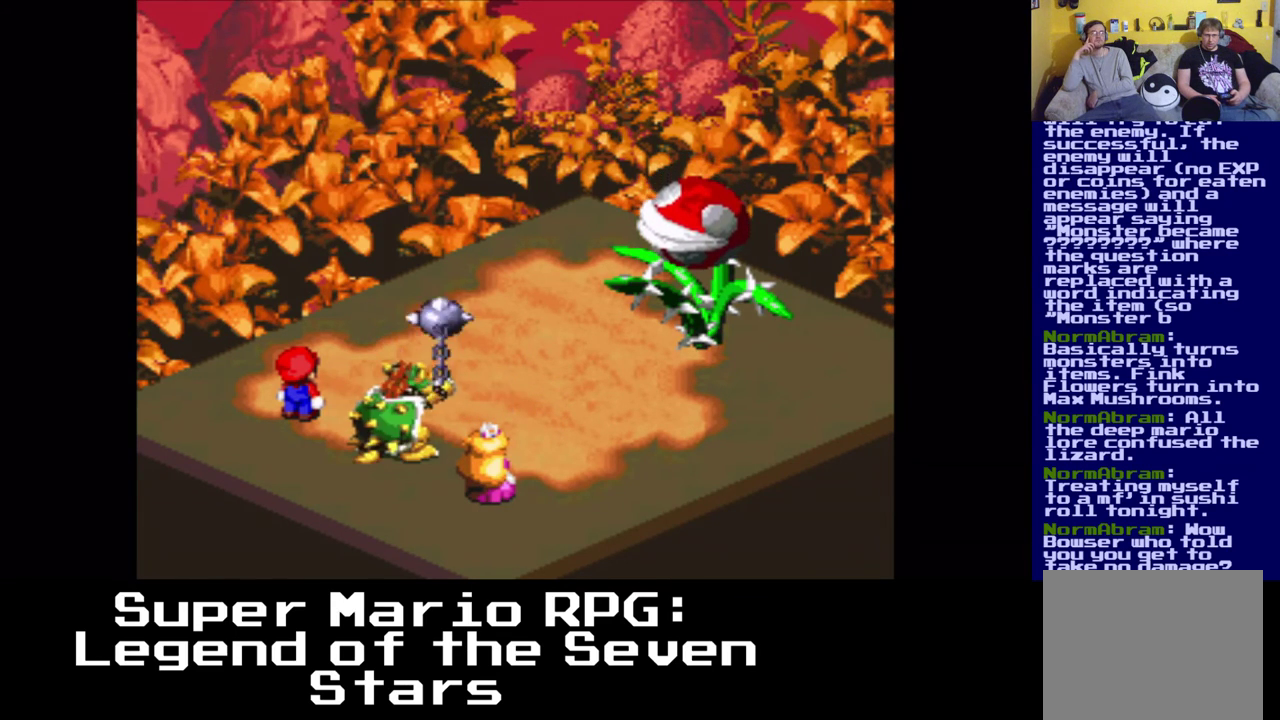
{"buttons": [], "left_stick": "center", "right_stick": "center", "events": []}
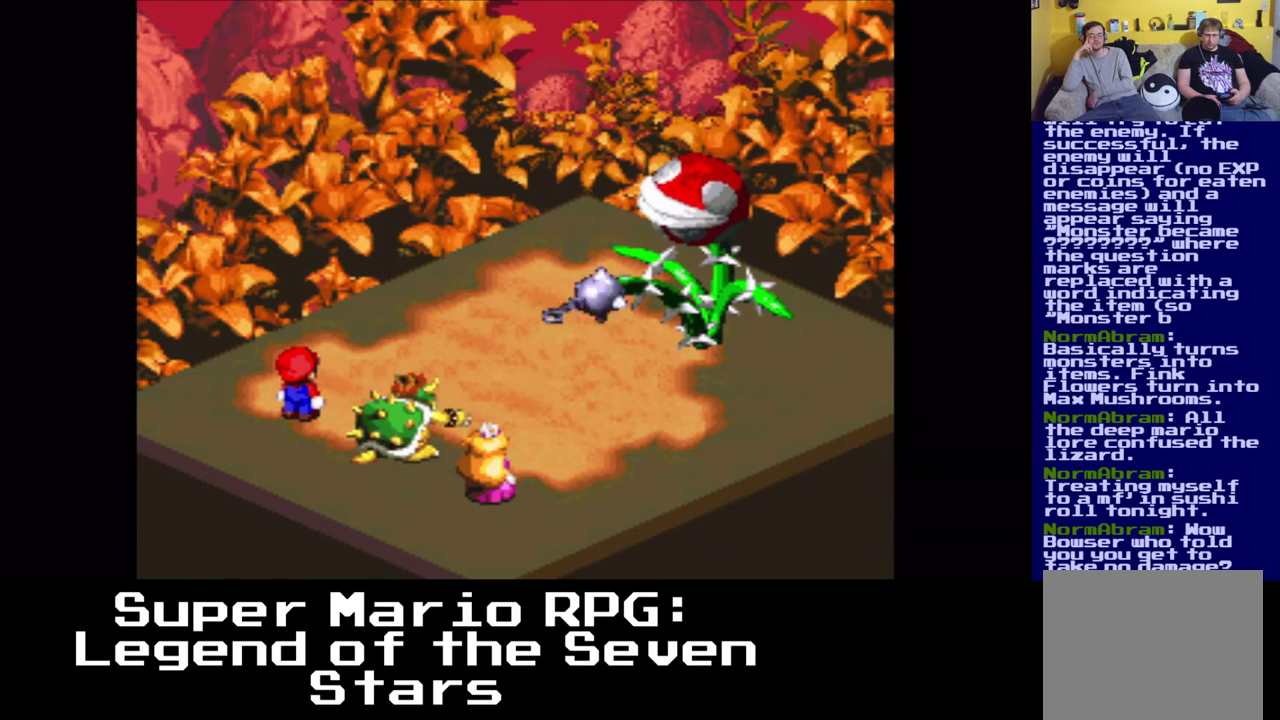
{"buttons": [], "left_stick": "center", "right_stick": "center", "events": [[33, "B", "down"], [150, "B", "up"]]}
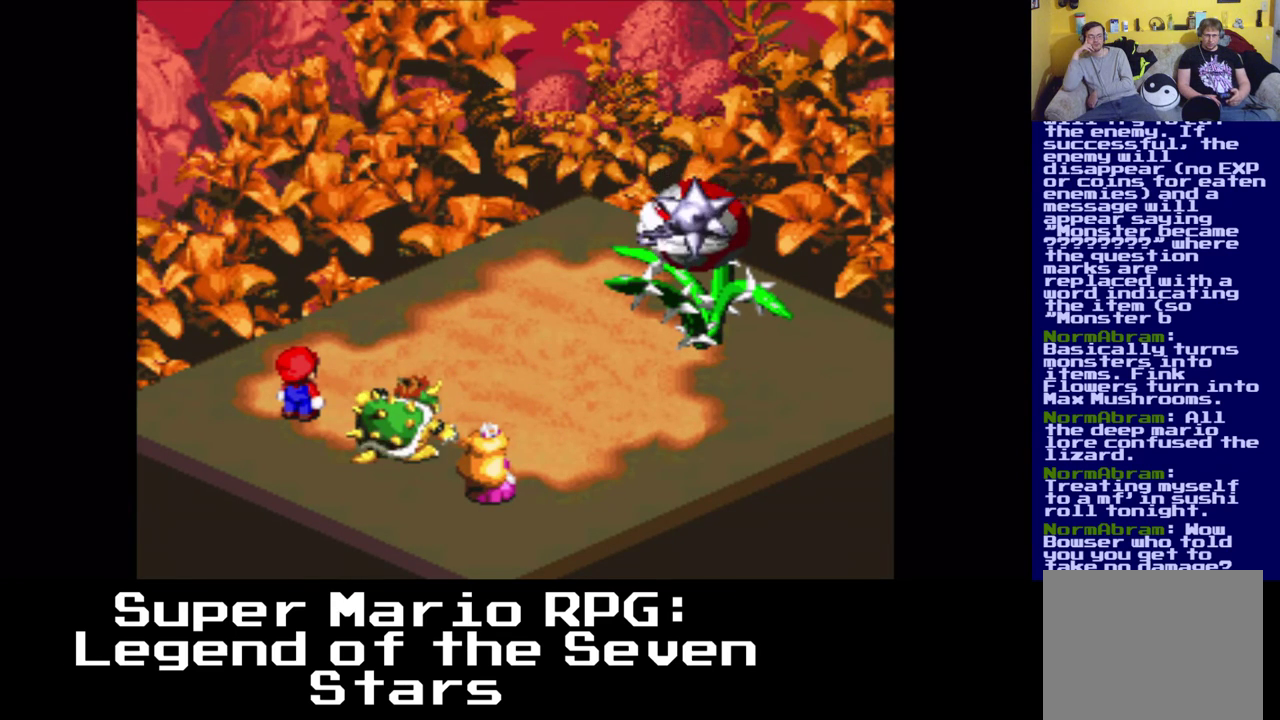
{"buttons": [], "left_stick": "center", "right_stick": "center", "events": []}
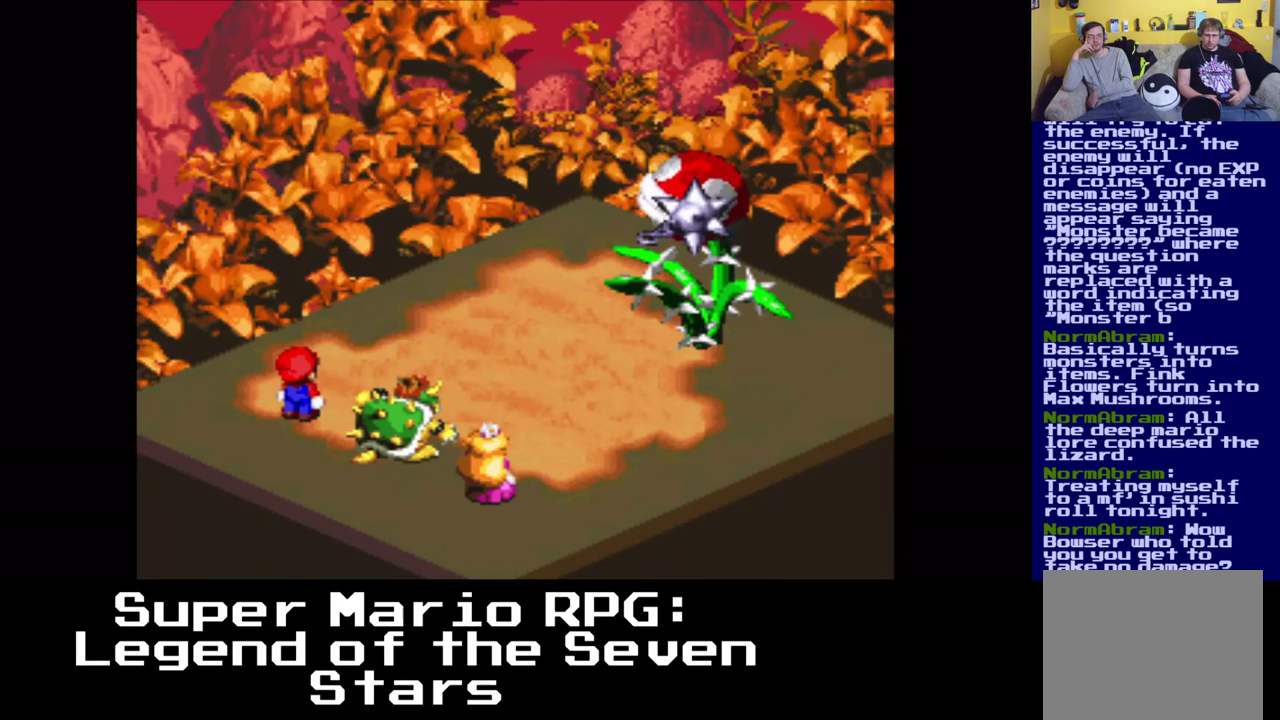
{"buttons": [], "left_stick": "center", "right_stick": "center", "events": []}
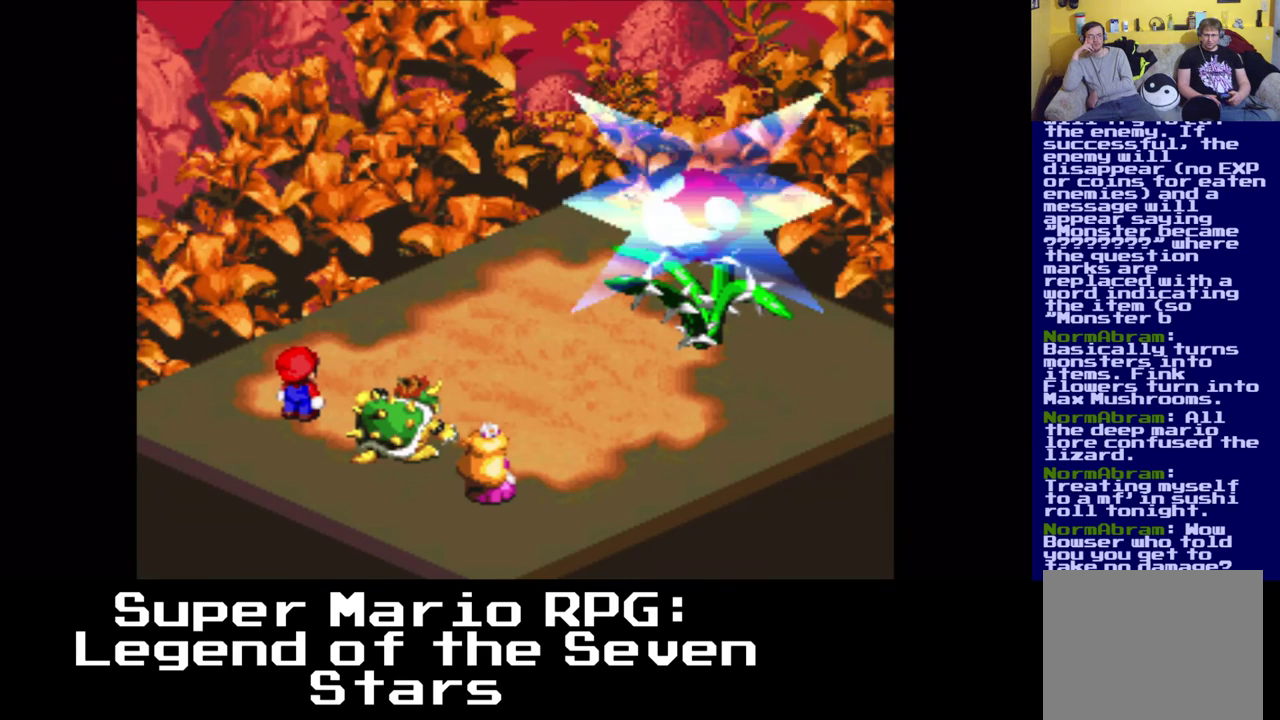
{"buttons": [], "left_stick": "center", "right_stick": "center", "events": []}
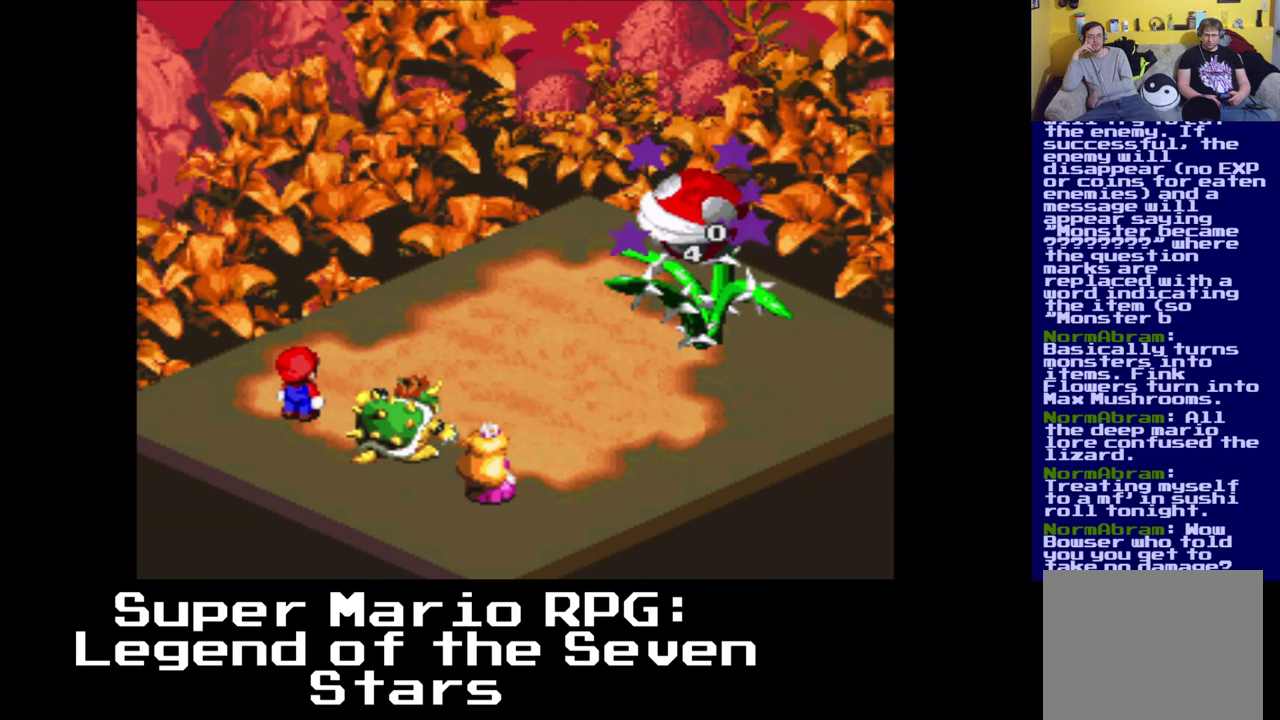
{"buttons": [], "left_stick": "center", "right_stick": "center", "events": []}
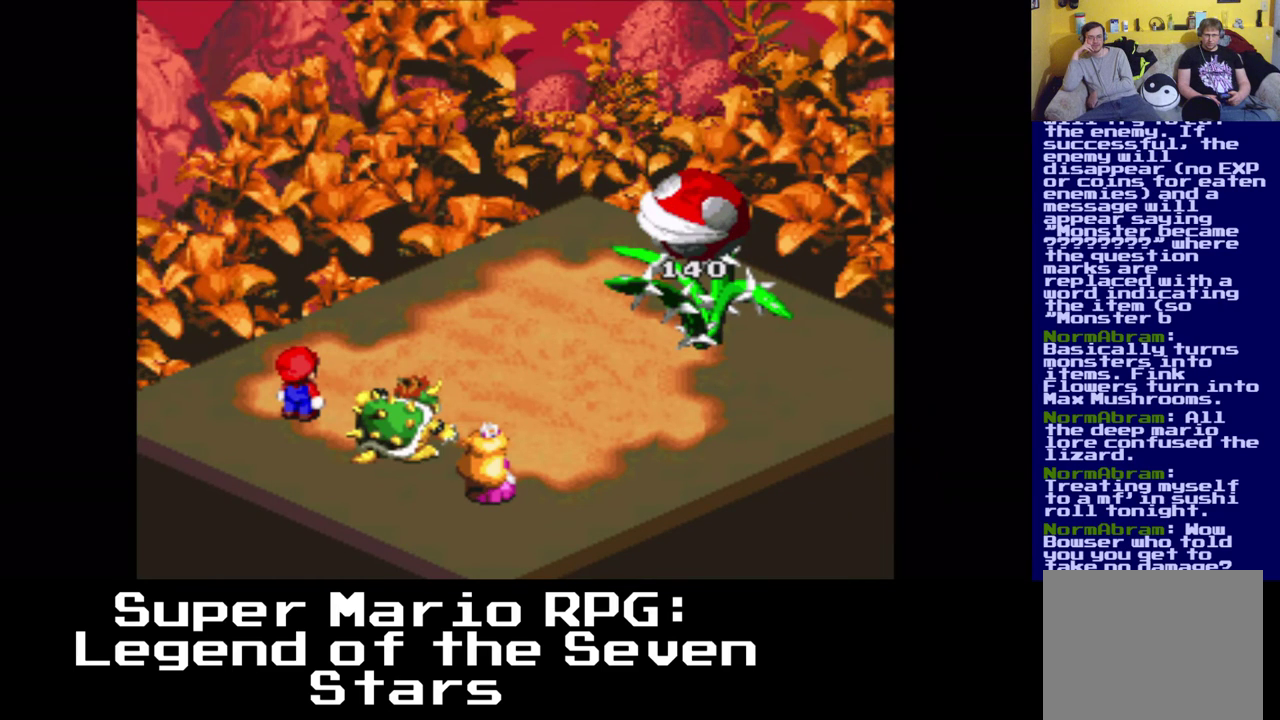
{"buttons": ["B"], "left_stick": "center", "right_stick": "center", "events": [[433, "B", "down"]]}
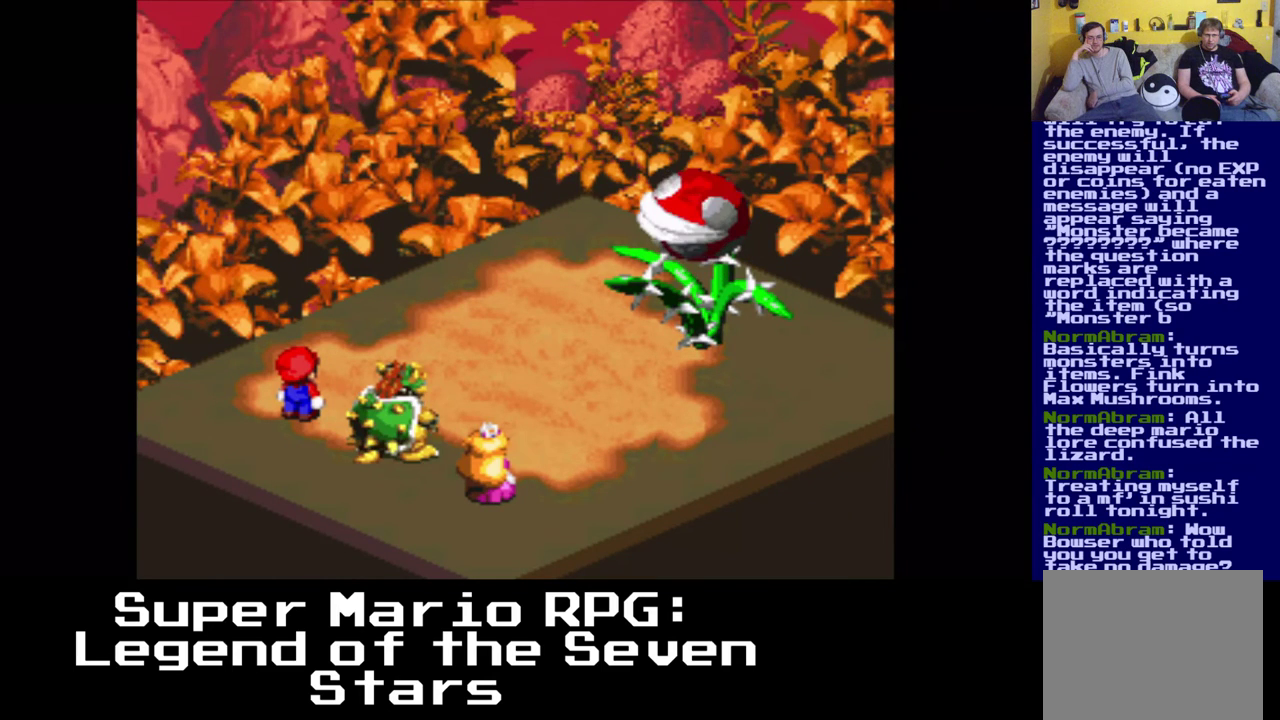
{"buttons": [], "left_stick": "center", "right_stick": "center", "events": [[67, "B", "up"]]}
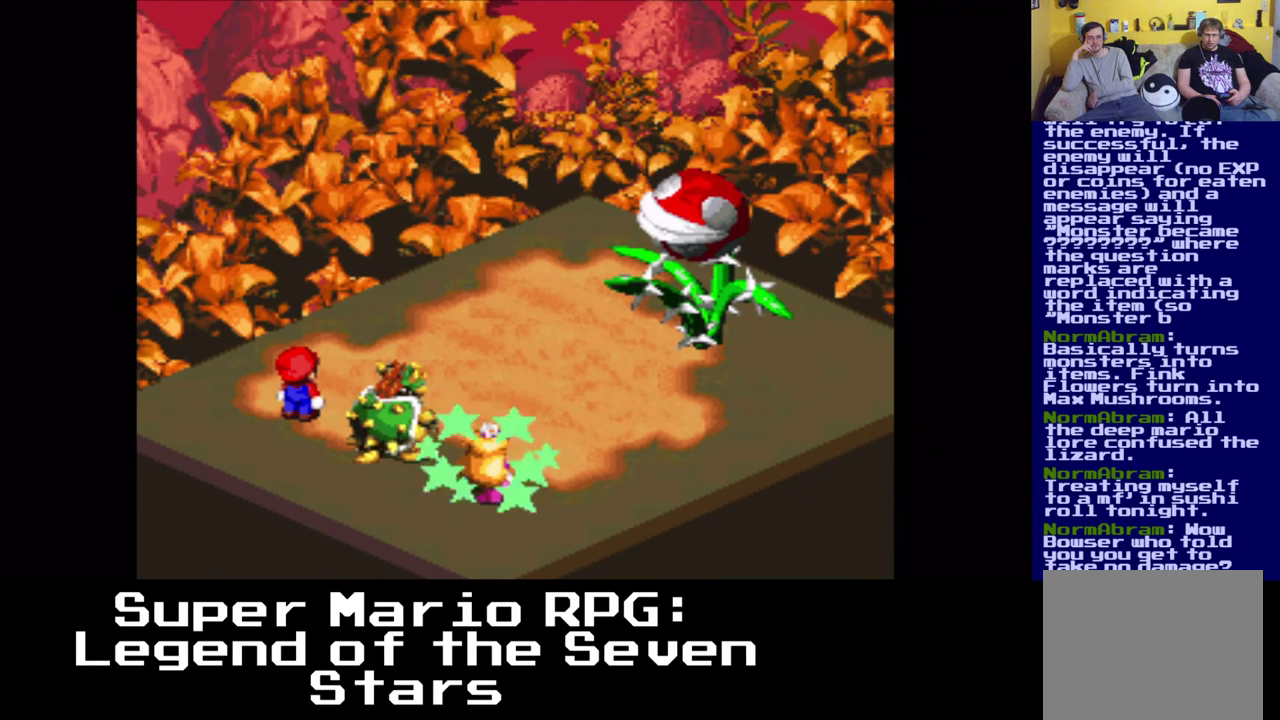
{"buttons": [], "left_stick": "center", "right_stick": "center", "events": []}
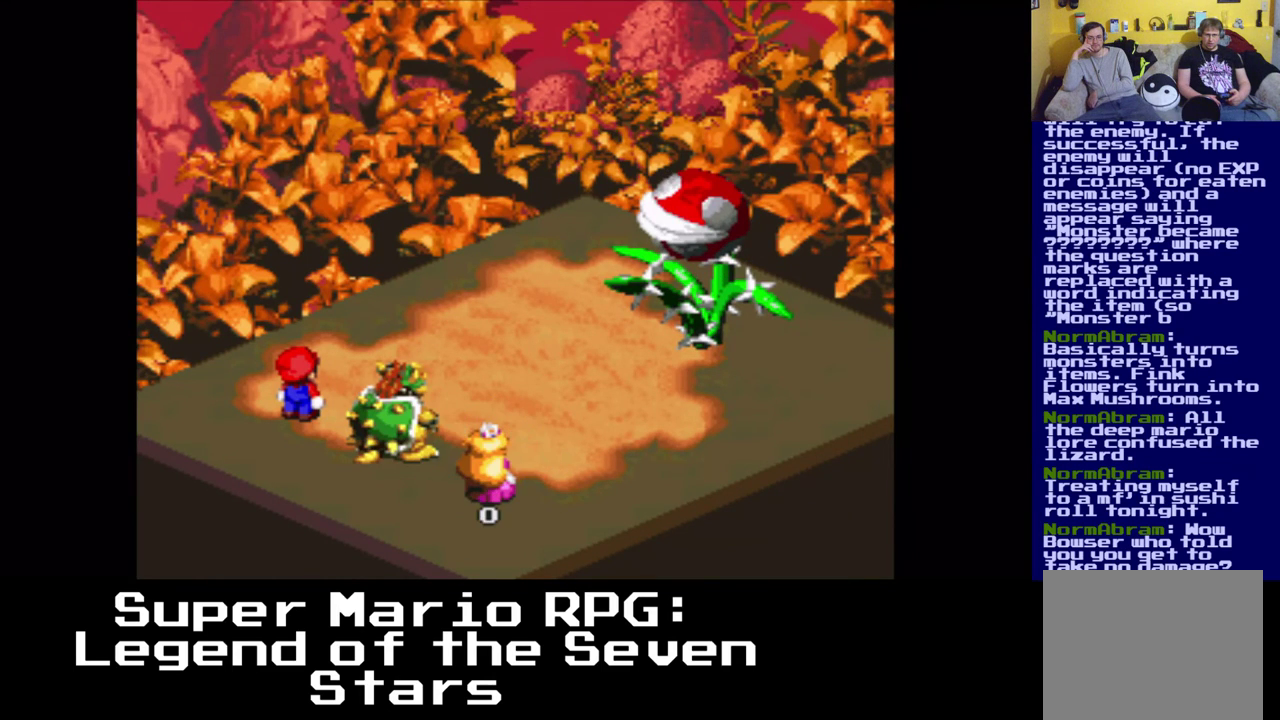
{"buttons": [], "left_stick": "center", "right_stick": "center", "events": []}
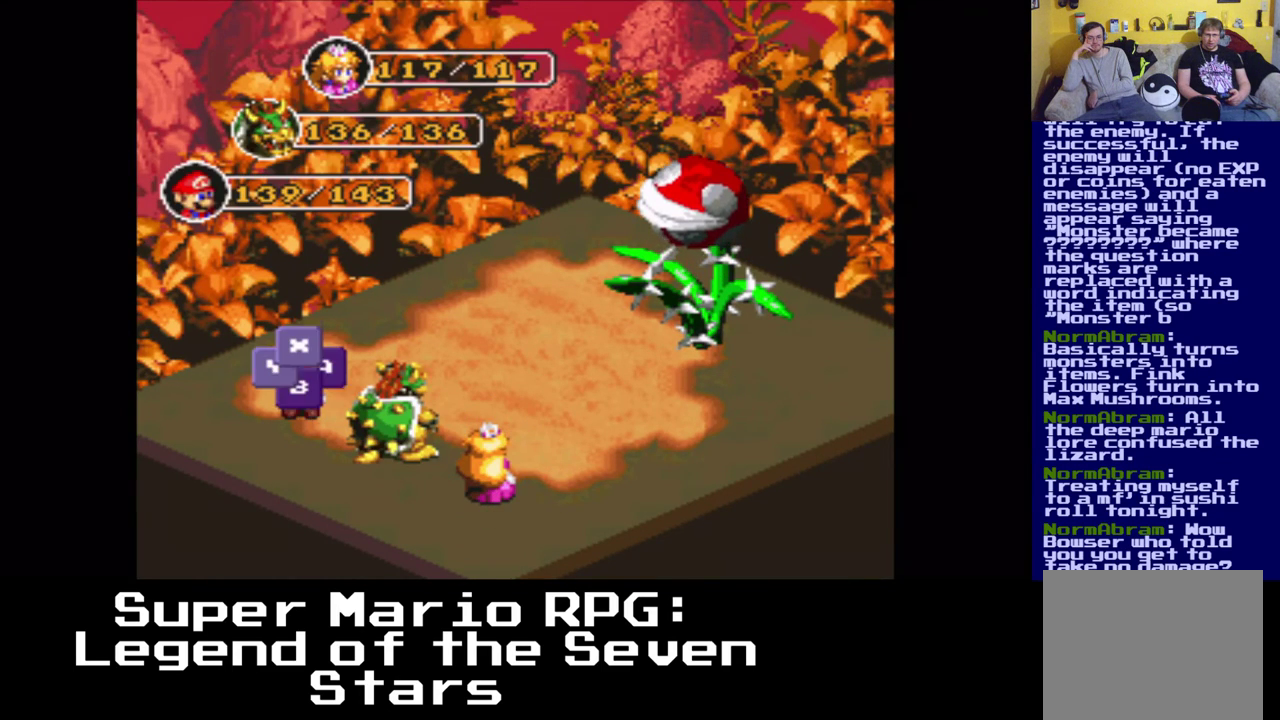
{"buttons": ["B"], "left_stick": "center", "right_stick": "center", "events": [[433, "B", "down"]]}
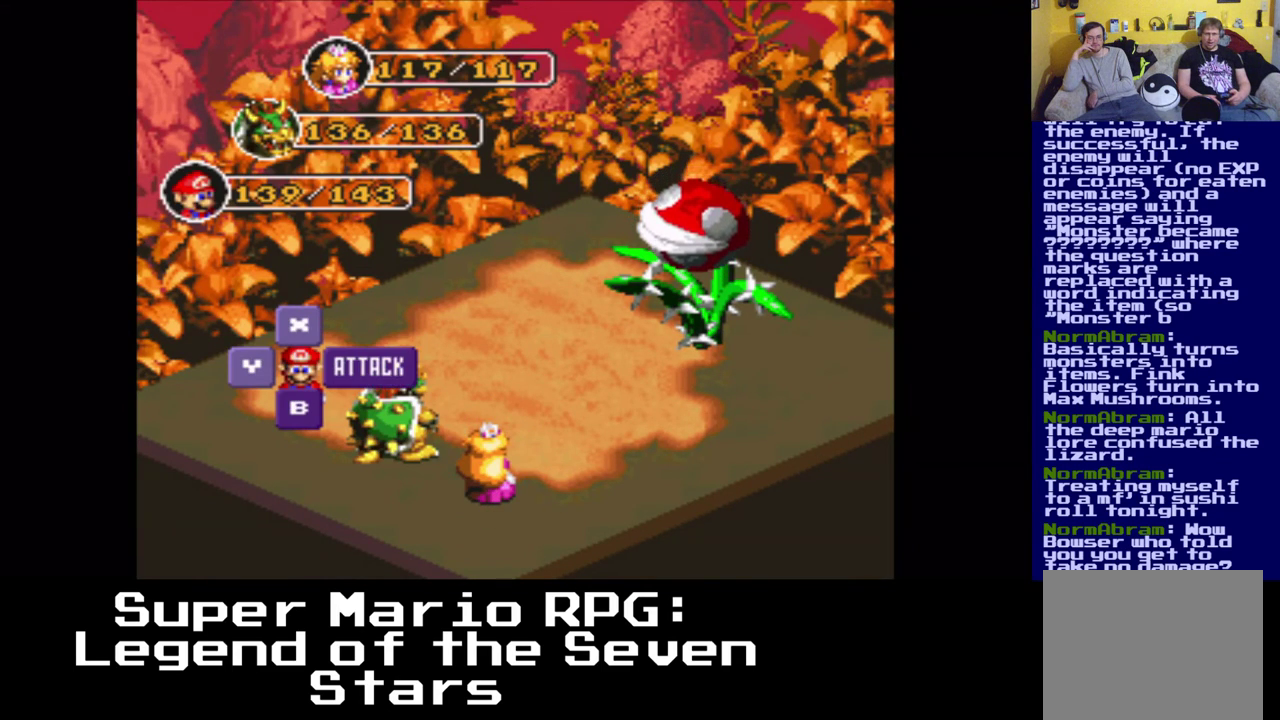
{"buttons": [], "left_stick": "center", "right_stick": "center", "events": [[67, "B", "up"], [367, "B", "down"], [500, "B", "up"]]}
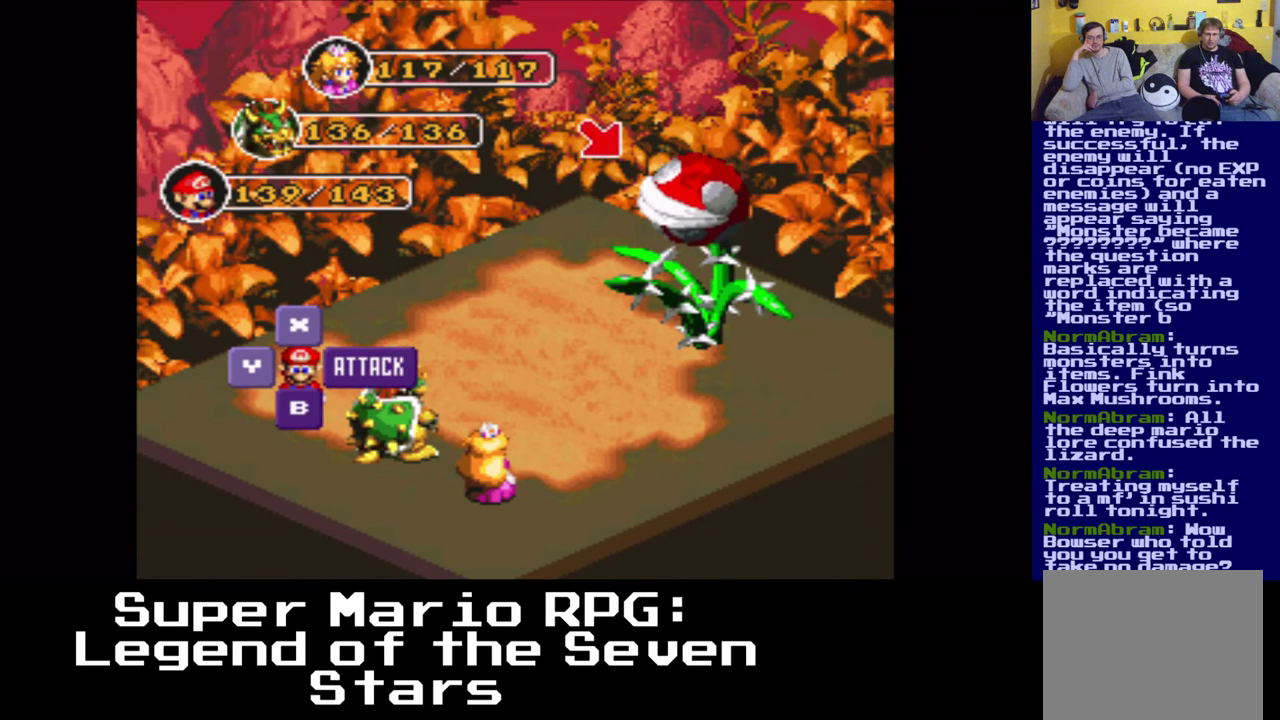
{"buttons": [], "left_stick": "center", "right_stick": "center", "events": []}
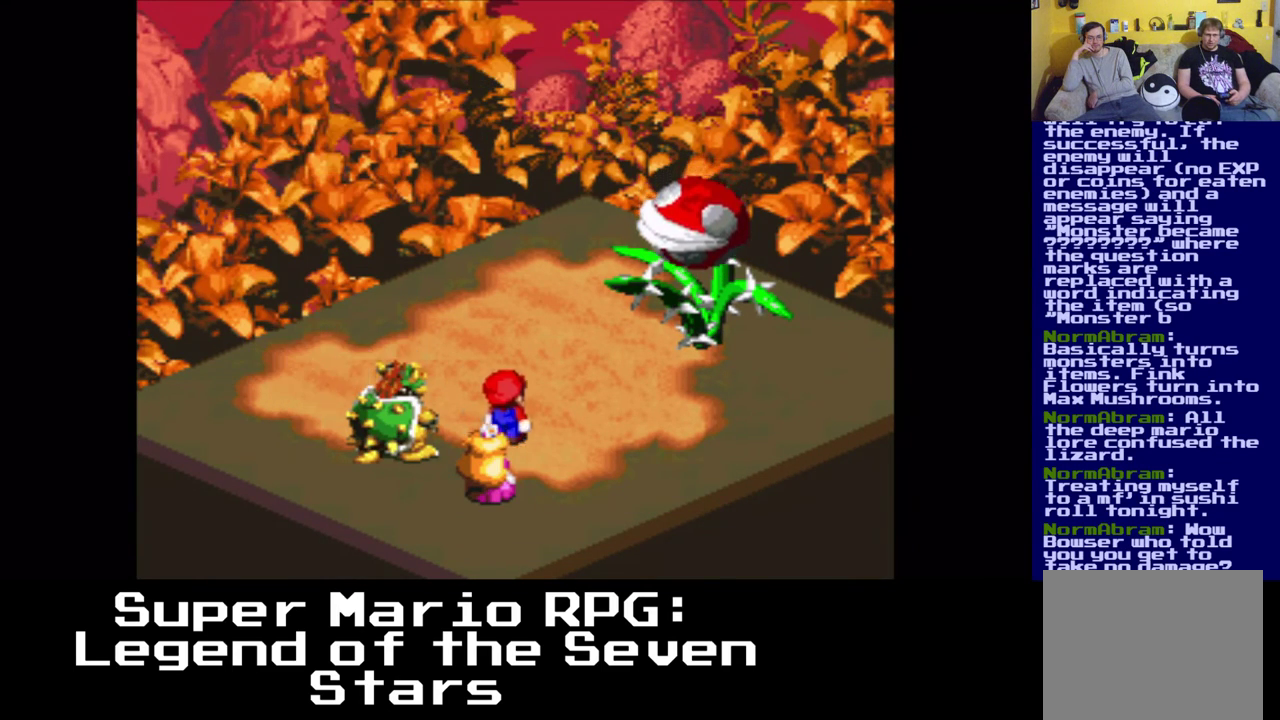
{"buttons": ["B"], "left_stick": "center", "right_stick": "center", "events": [[400, "B", "down"]]}
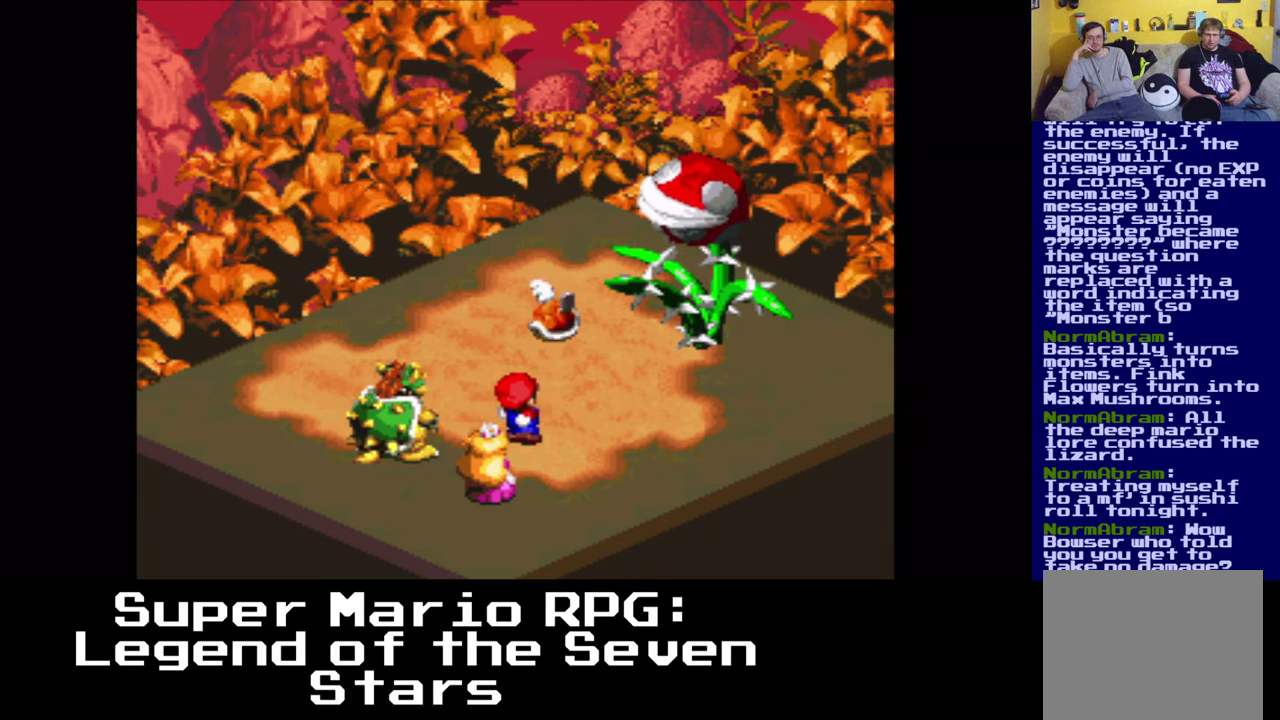
{"buttons": [], "left_stick": "center", "right_stick": "center", "events": [[200, "B", "up"]]}
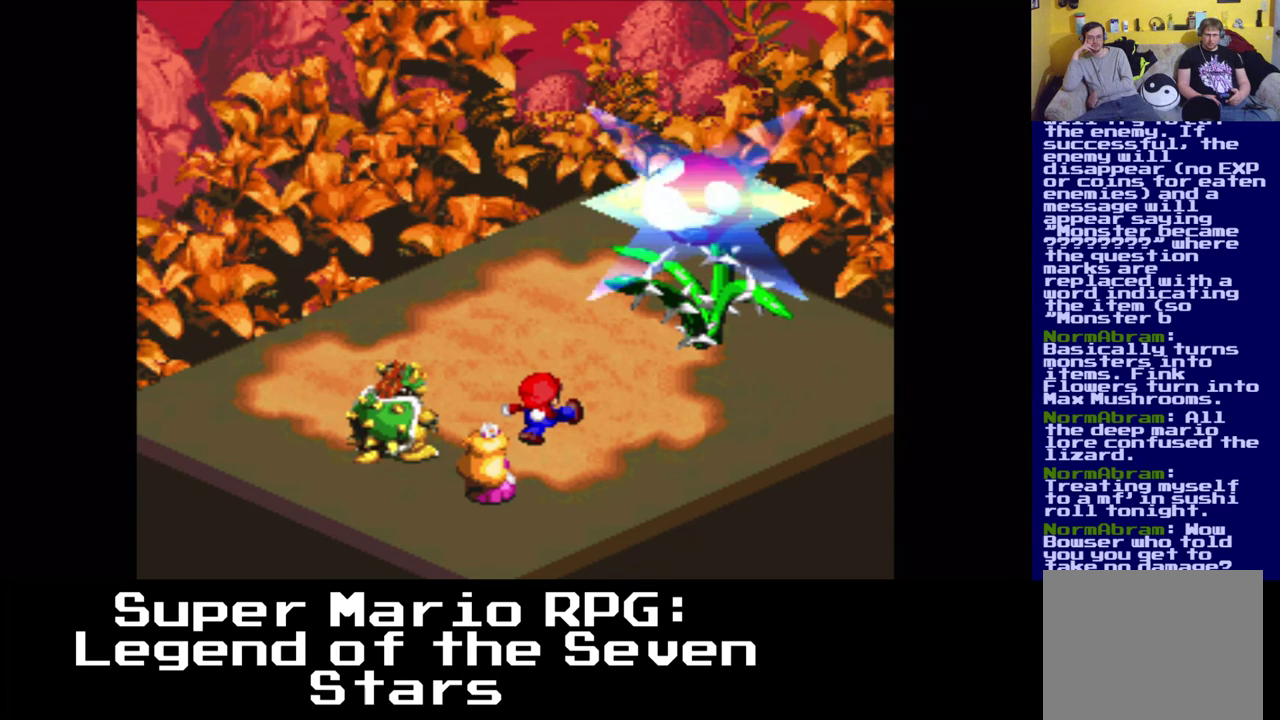
{"buttons": [], "left_stick": "center", "right_stick": "center", "events": []}
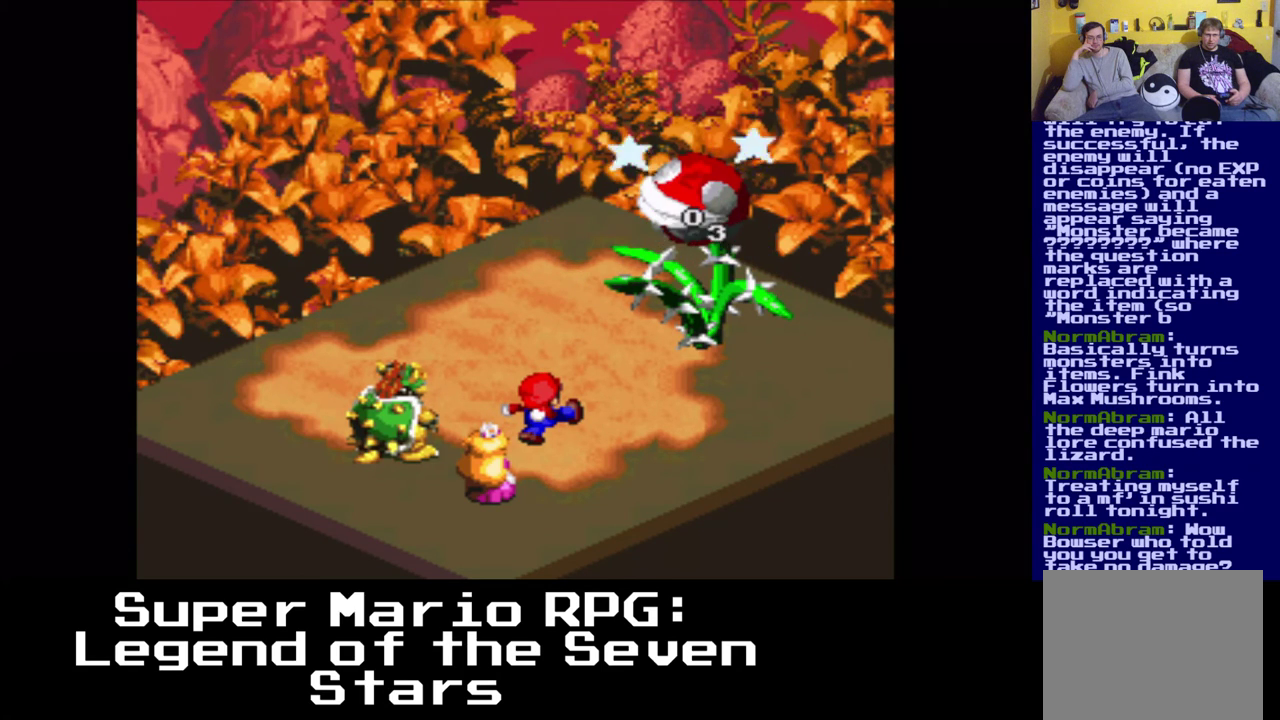
{"buttons": [], "left_stick": "center", "right_stick": "center", "events": []}
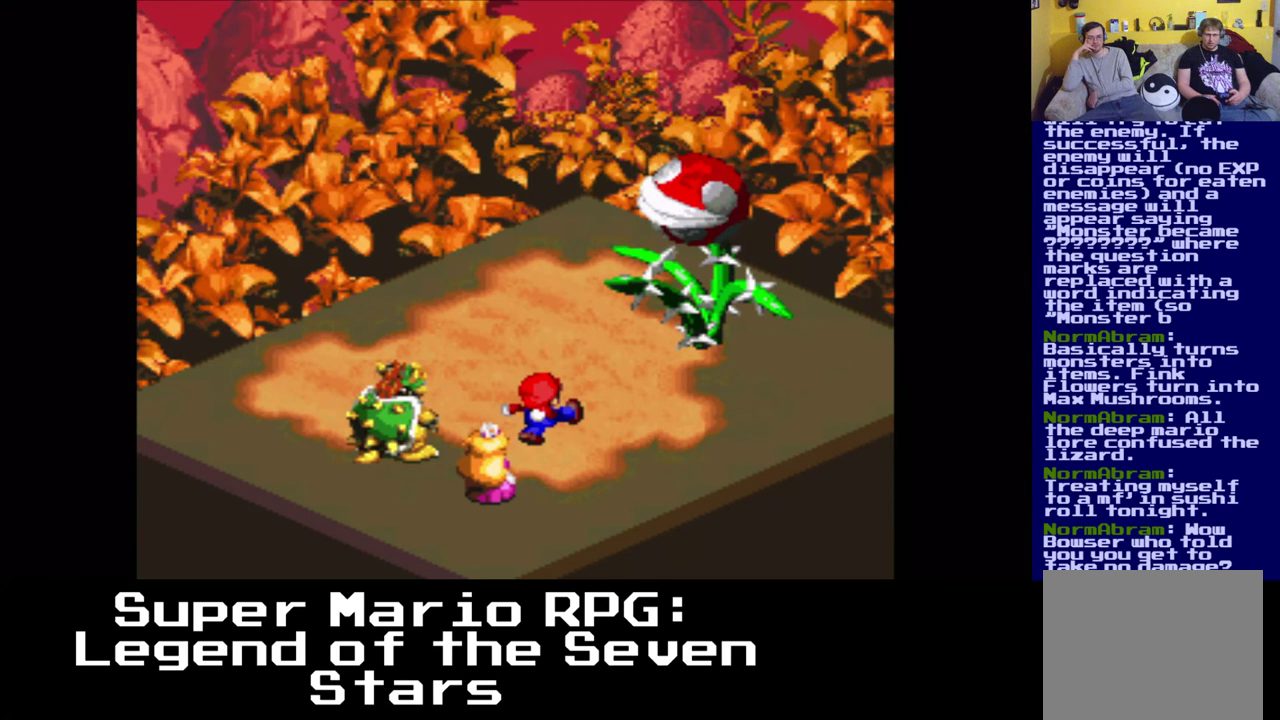
{"buttons": [], "left_stick": "center", "right_stick": "center", "events": []}
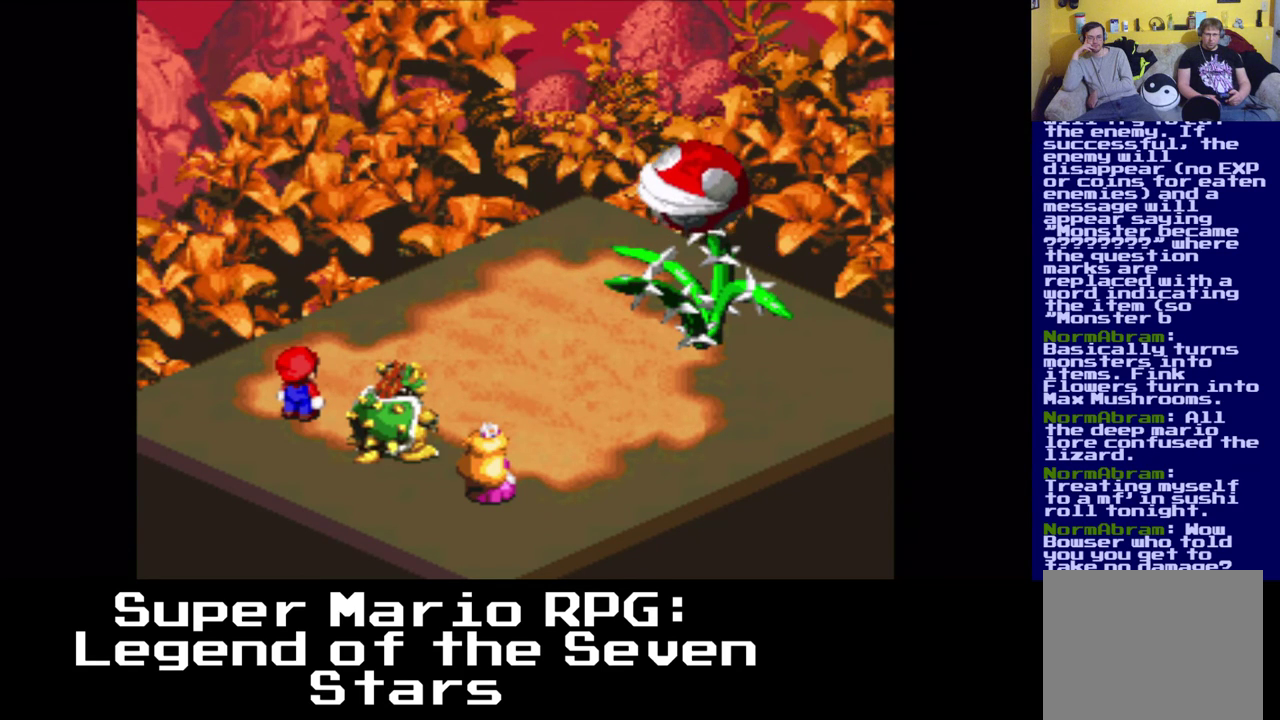
{"buttons": [], "left_stick": "center", "right_stick": "center", "events": []}
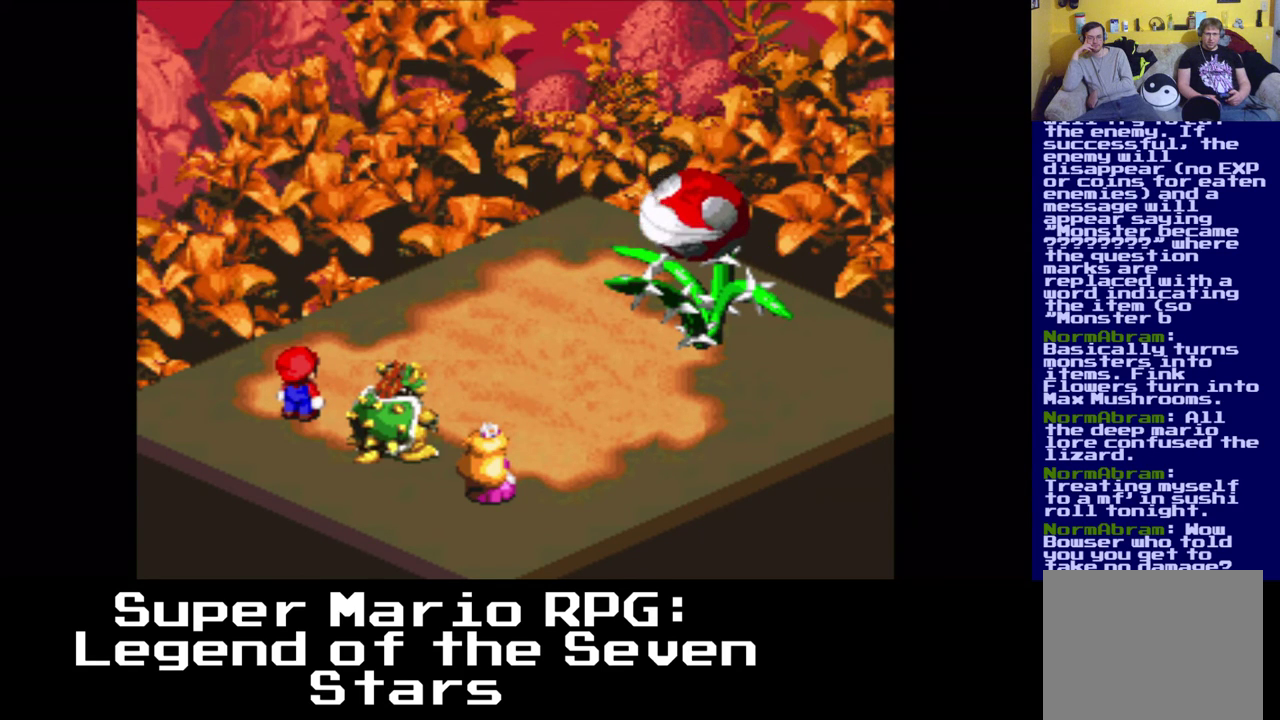
{"buttons": [], "left_stick": "center", "right_stick": "center", "events": []}
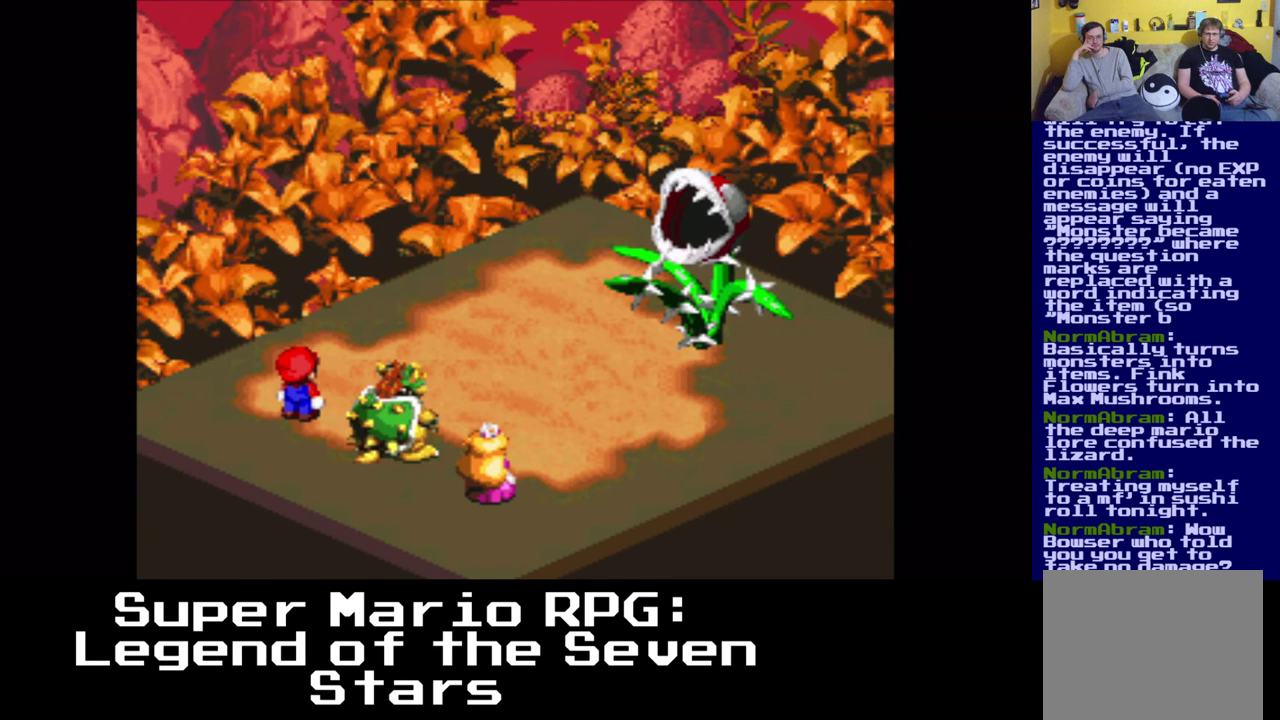
{"buttons": [], "left_stick": "center", "right_stick": "center", "events": []}